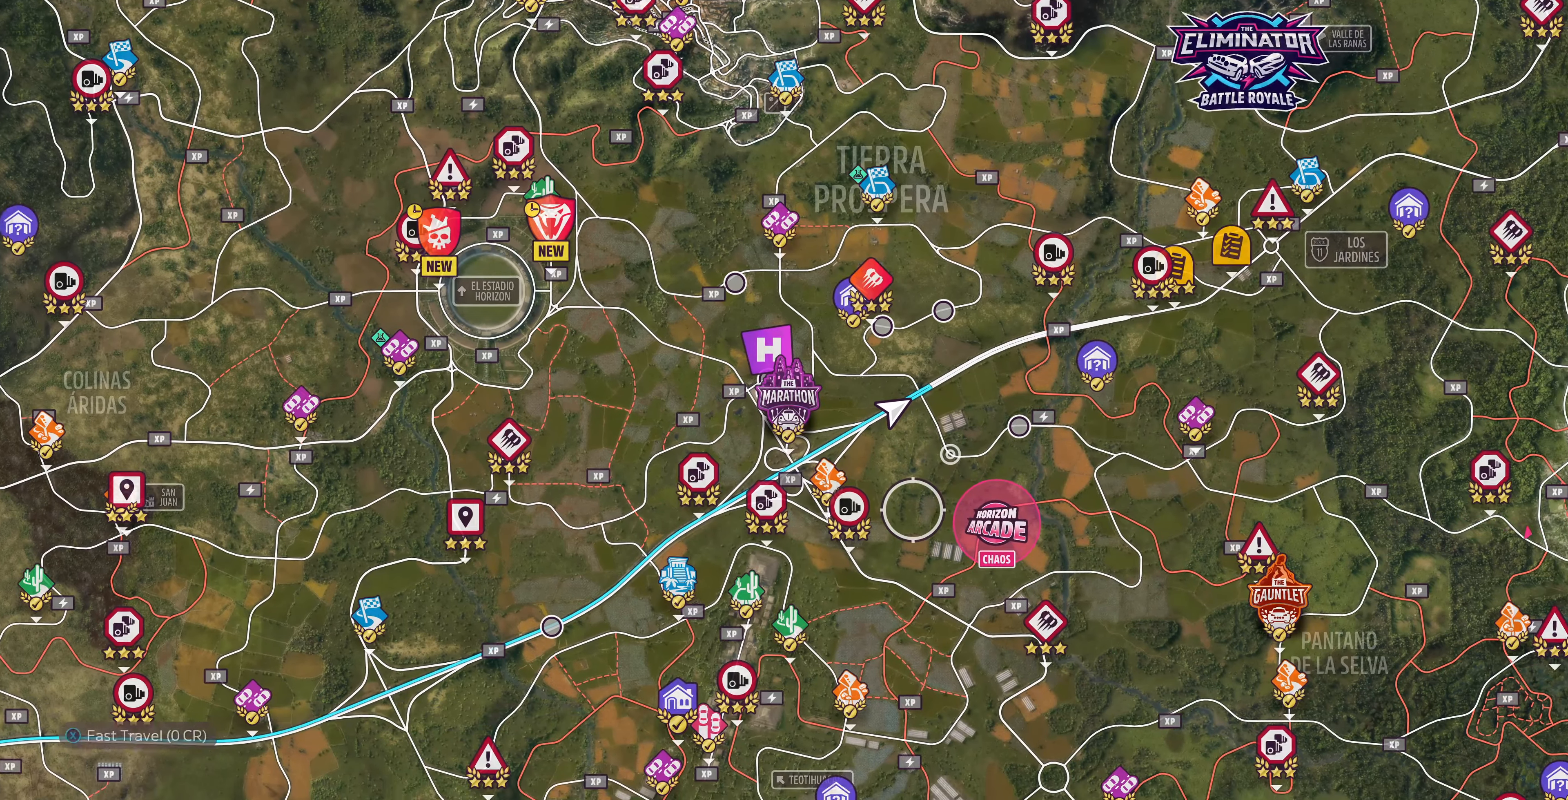
Gameplay with a controller (PlayStation layout); each line is a JSON object with the inputs held at the frame after it. "events" lists button and stick changes between this image and that frame as [ms after this image, input, new state], when the widget could be followed in between.
{"buttons": [], "left_stick": "center", "right_stick": "center", "events": [[34, "CIRCLE", "up"]]}
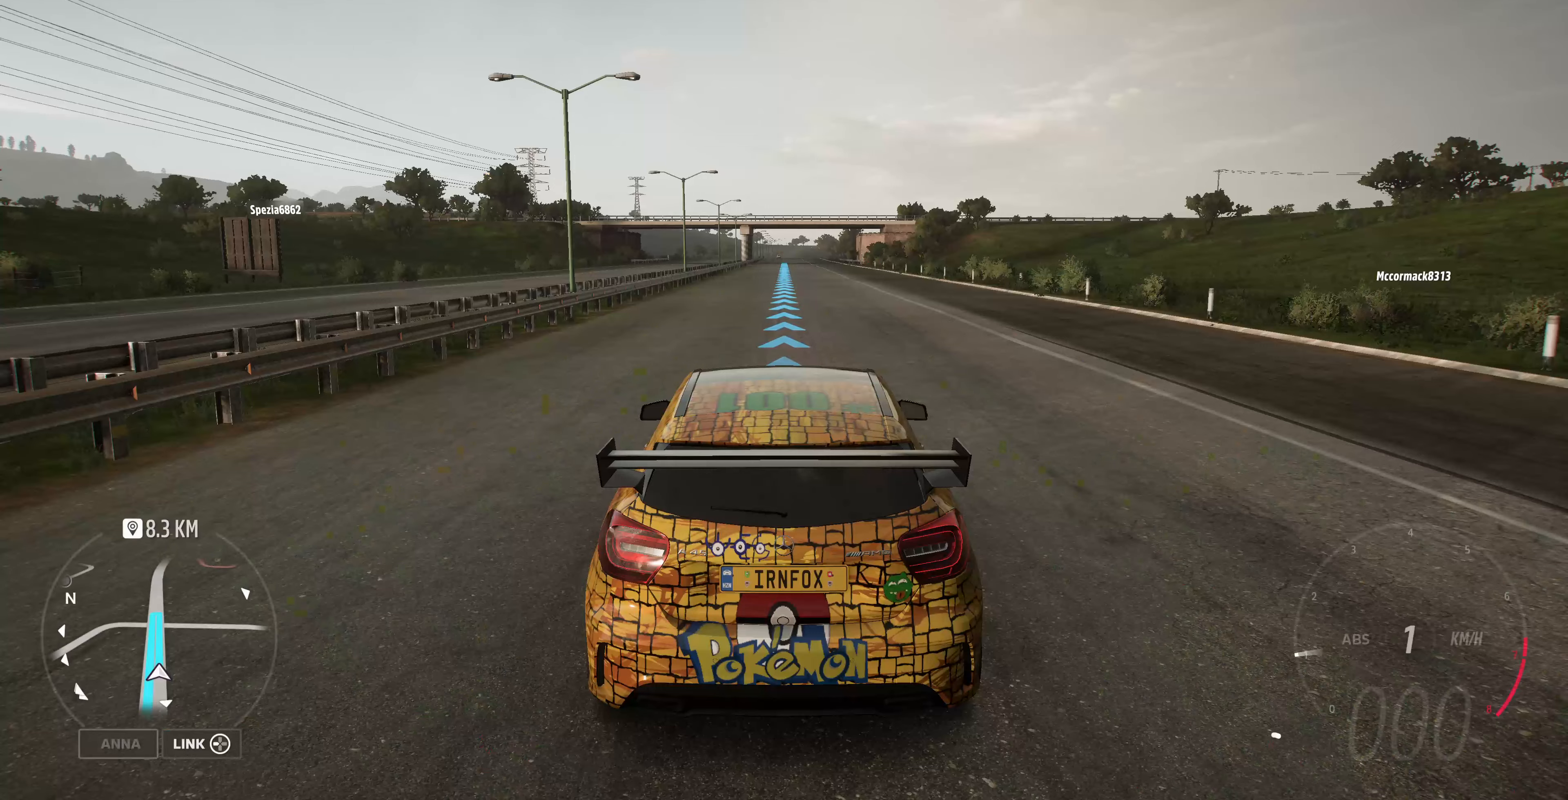
{"buttons": [], "left_stick": "center", "right_stick": "center", "events": [[367, "START", "down"], [500, "START", "up"]]}
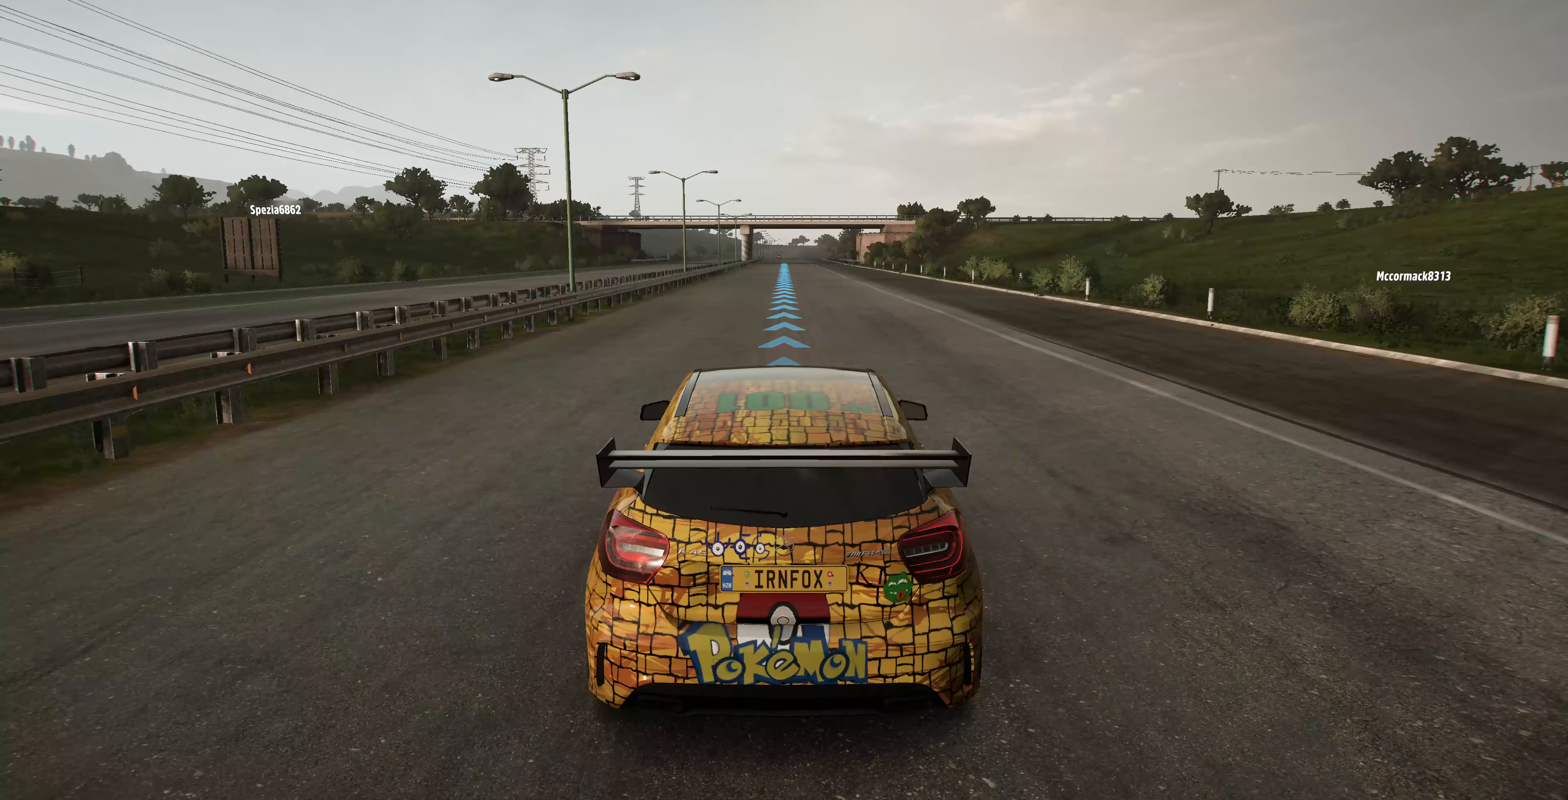
{"buttons": ["CIRCLE"], "left_stick": "center", "right_stick": "center", "events": [[467, "CIRCLE", "down"]]}
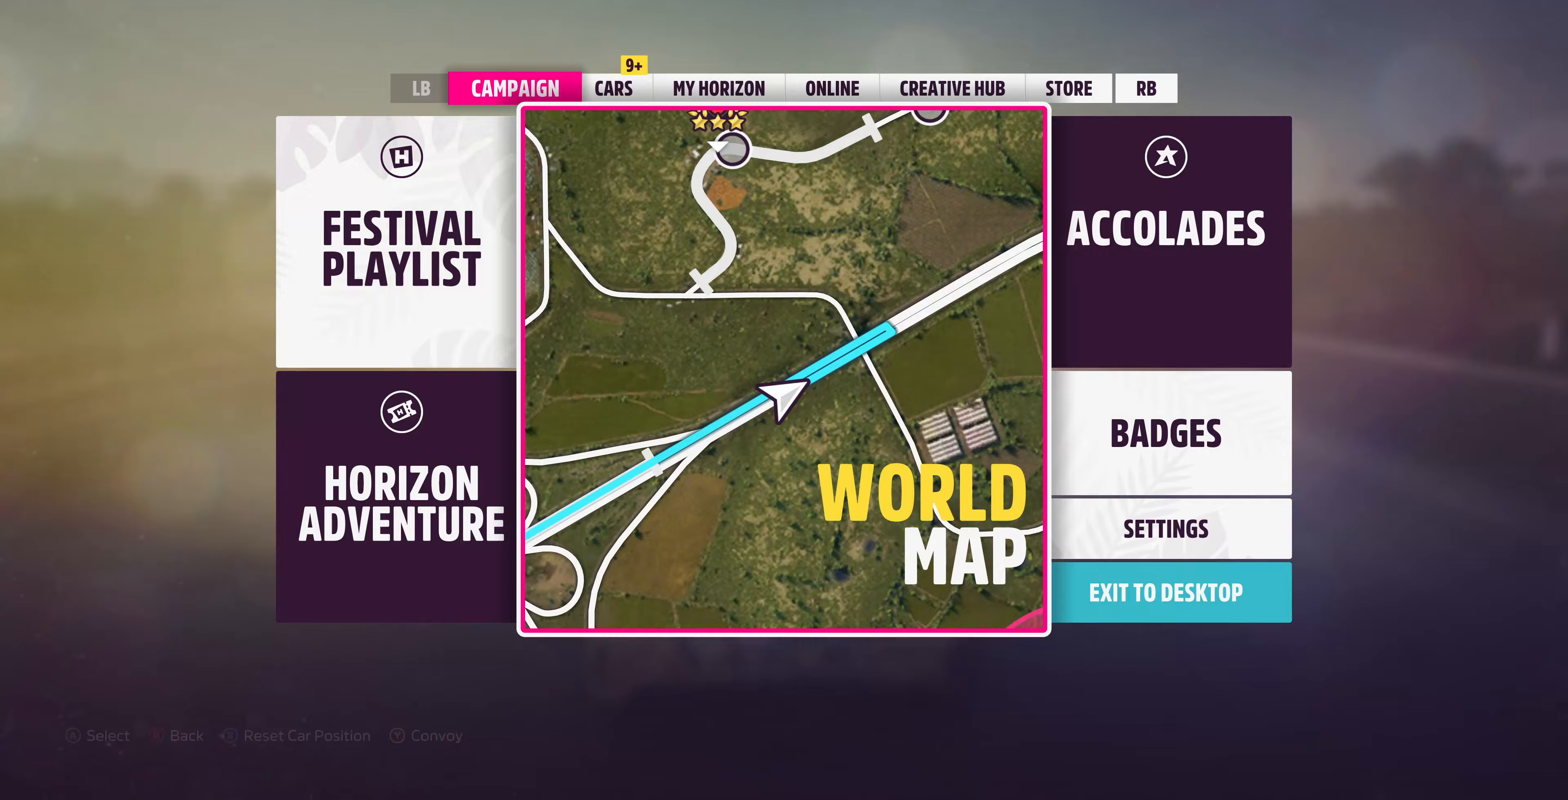
{"buttons": [], "left_stick": "center", "right_stick": "center", "events": [[167, "CIRCLE", "up"]]}
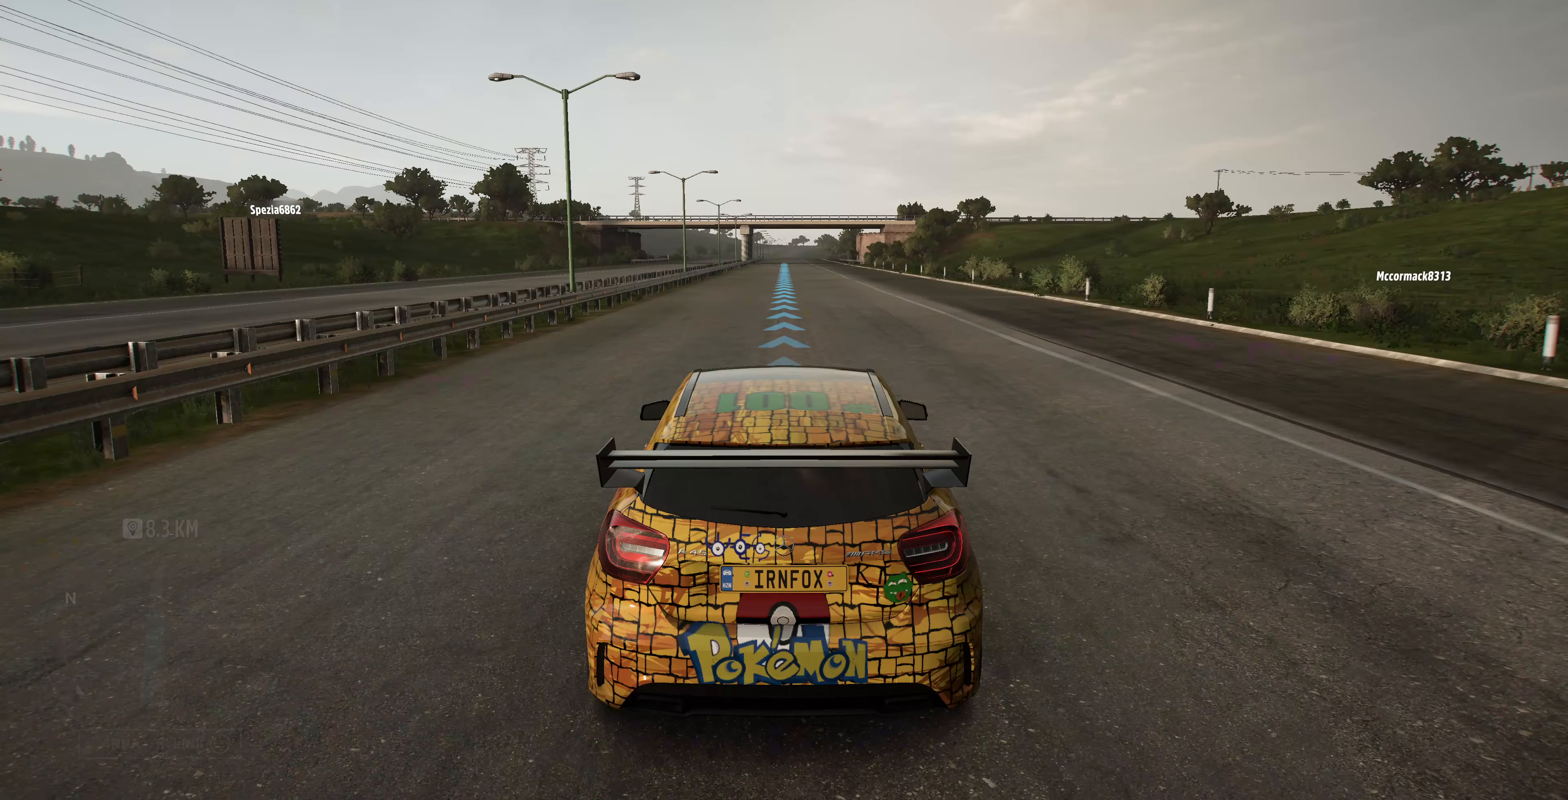
{"buttons": [], "left_stick": "center", "right_stick": "center", "events": [[100, "SELECT", "down"], [333, "SELECT", "up"]]}
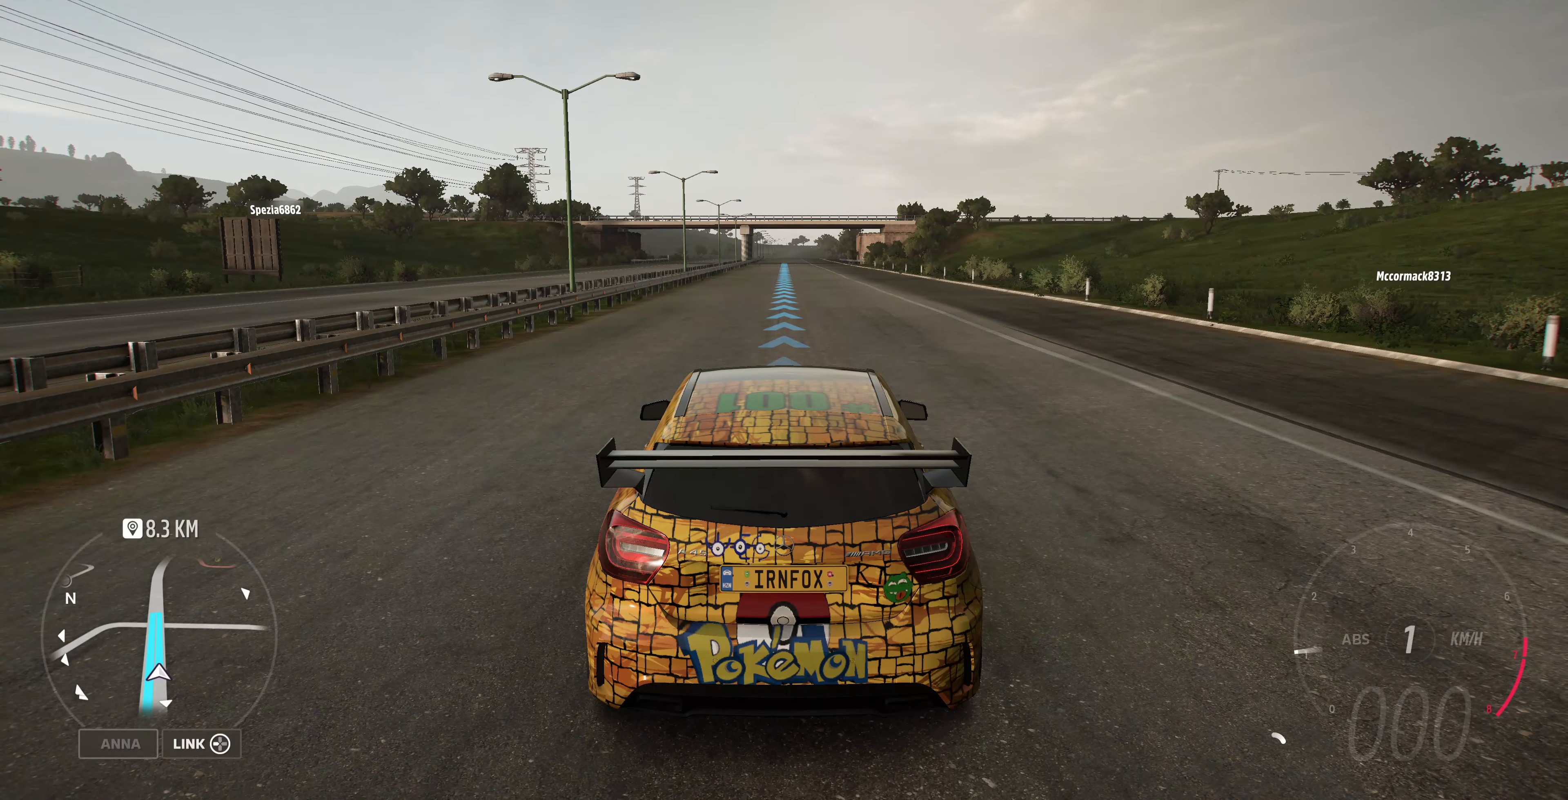
{"buttons": [], "left_stick": "center", "right_stick": "center", "events": [[67, "SELECT", "down"], [167, "SELECT", "up"]]}
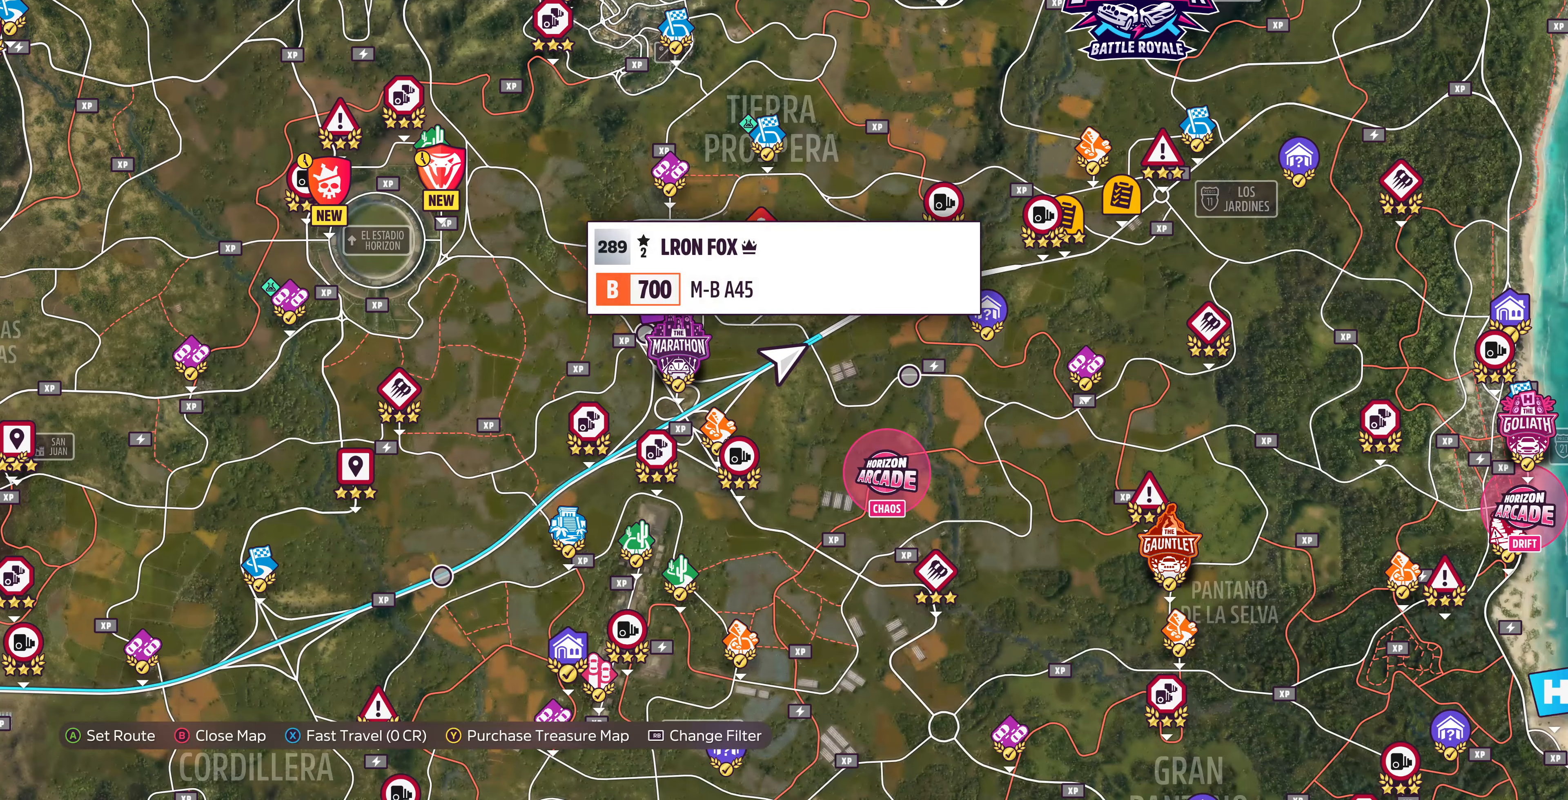
{"buttons": [], "left_stick": "center", "right_stick": "center", "events": [[200, "left_stick", "up-left"], [467, "left_stick", "center"]]}
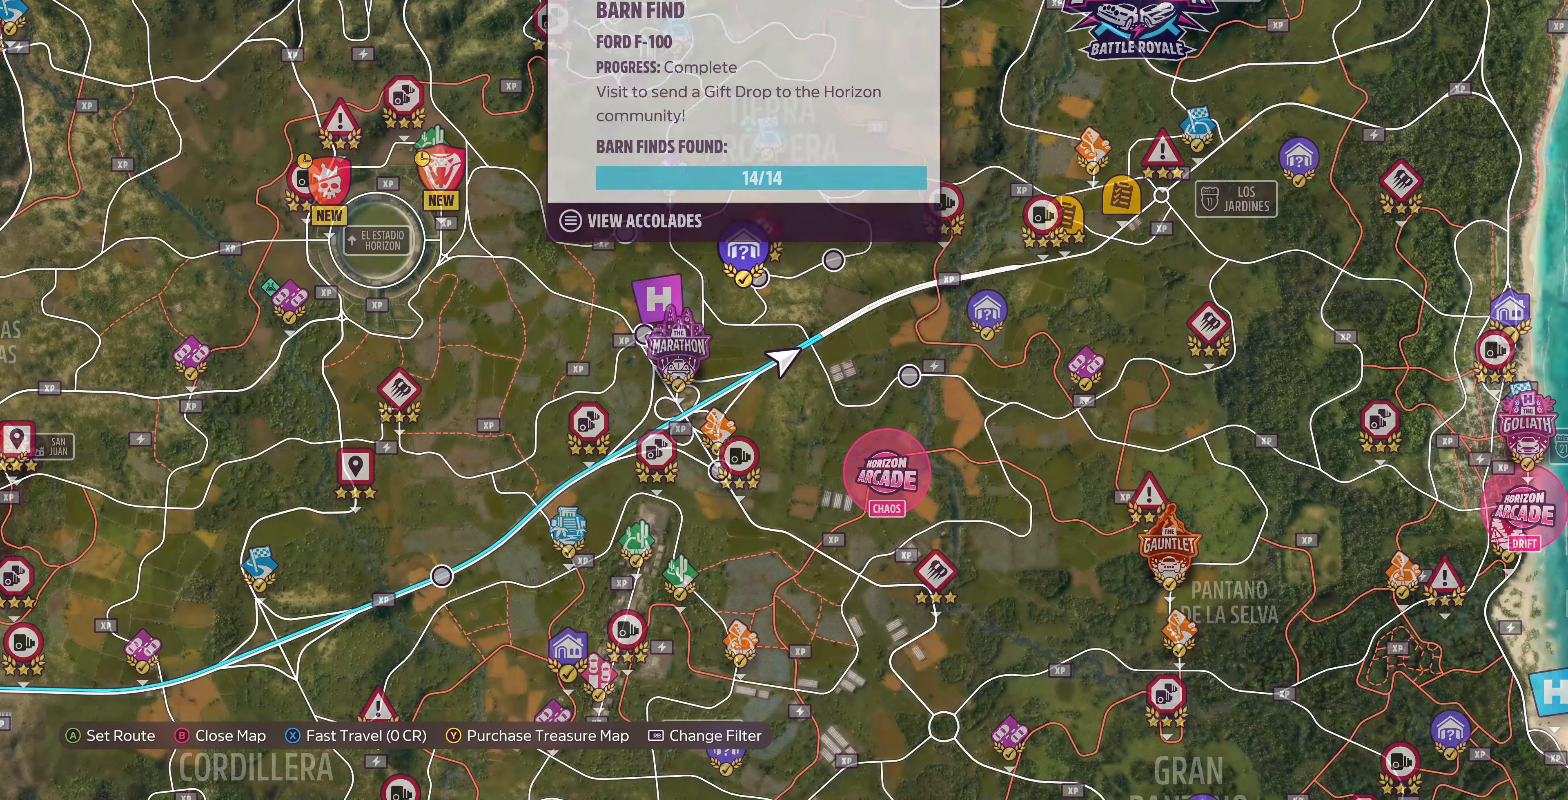
{"buttons": [], "left_stick": "center", "right_stick": "center", "events": [[267, "left_stick", "up"], [333, "left_stick", "center"]]}
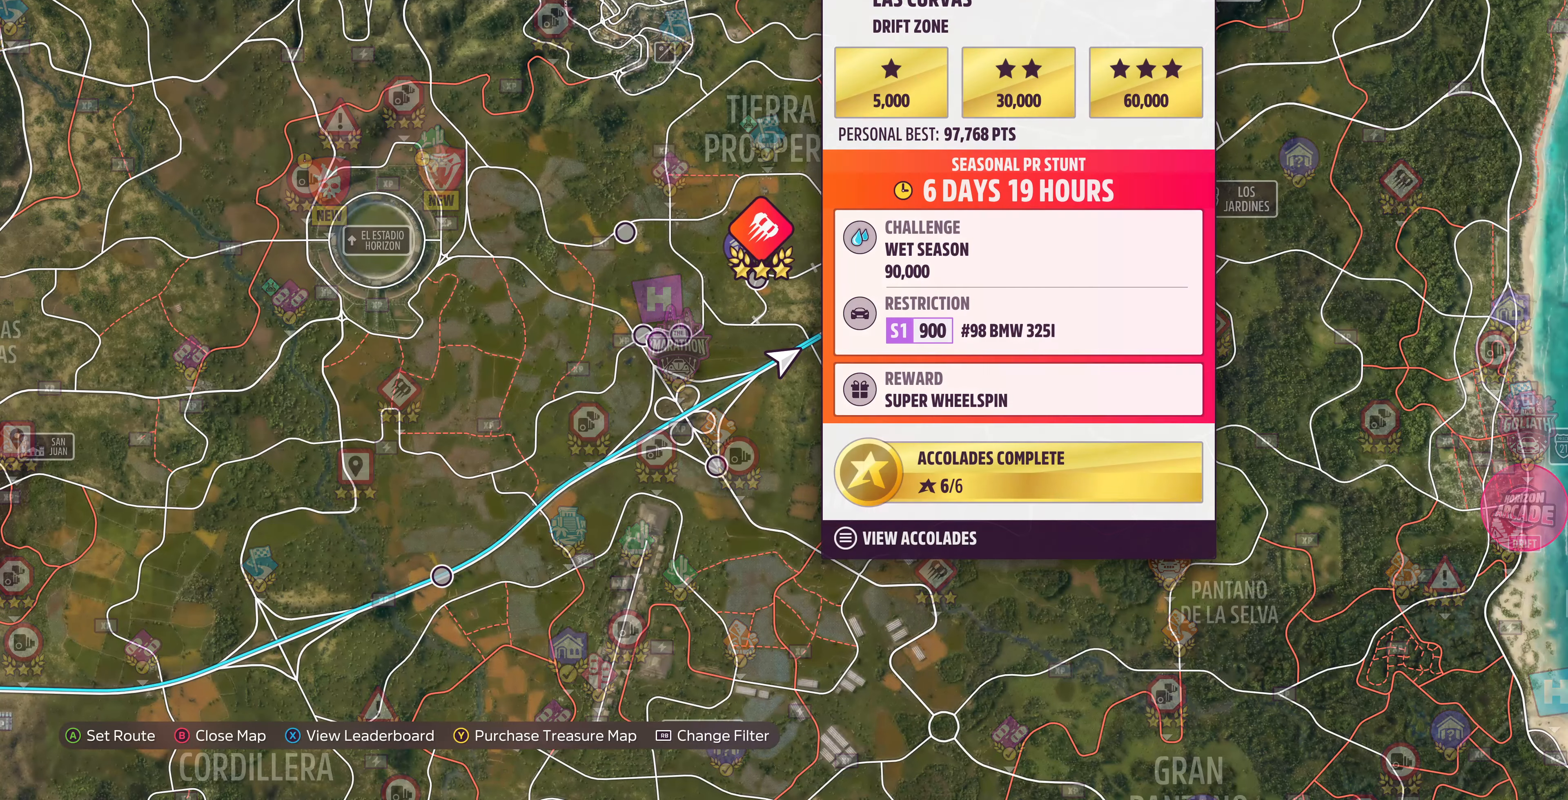
{"buttons": [], "left_stick": "center", "right_stick": "center", "events": []}
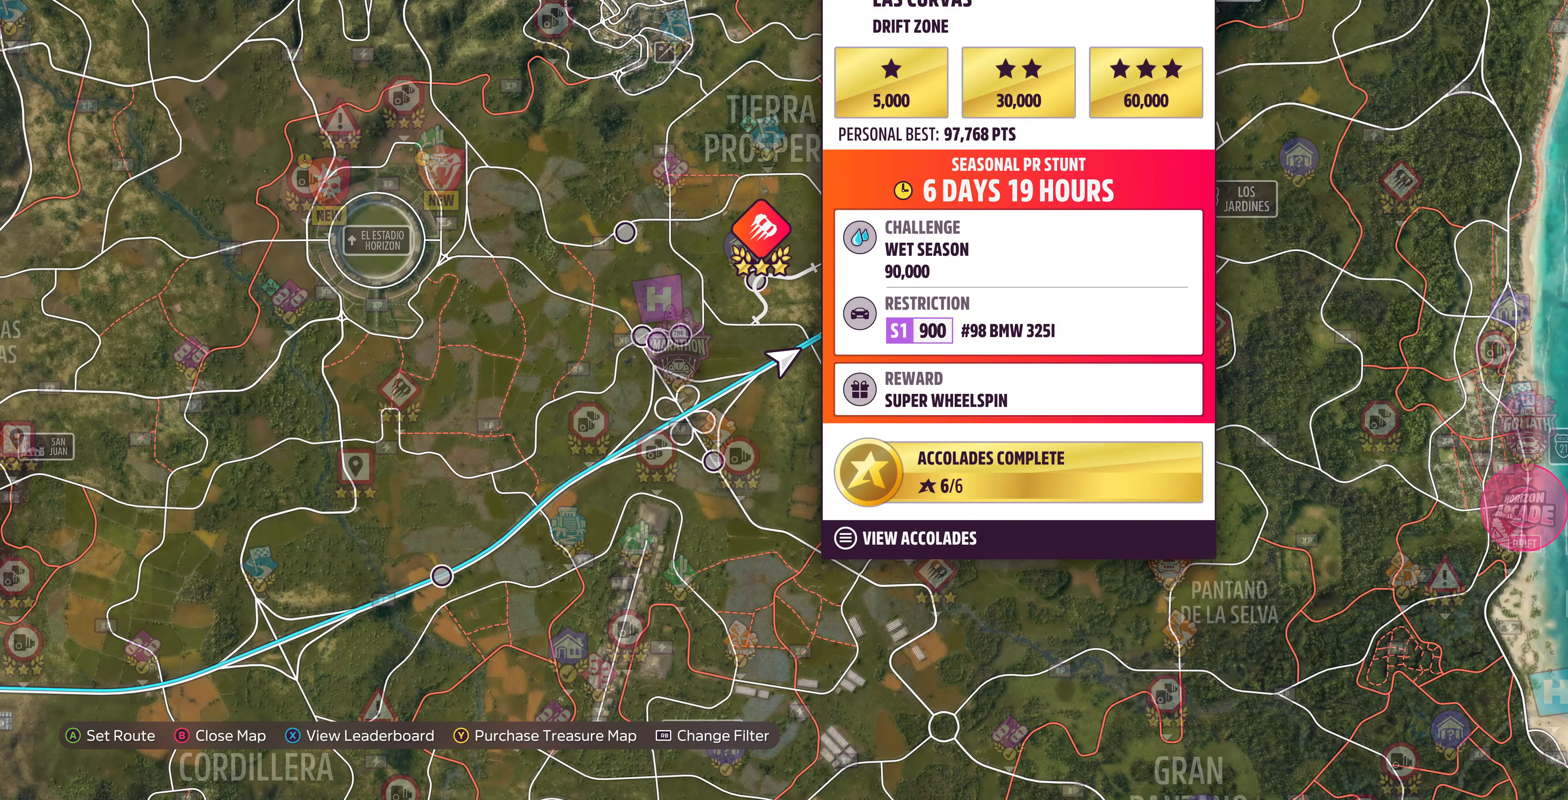
{"buttons": [], "left_stick": "center", "right_stick": "center", "events": []}
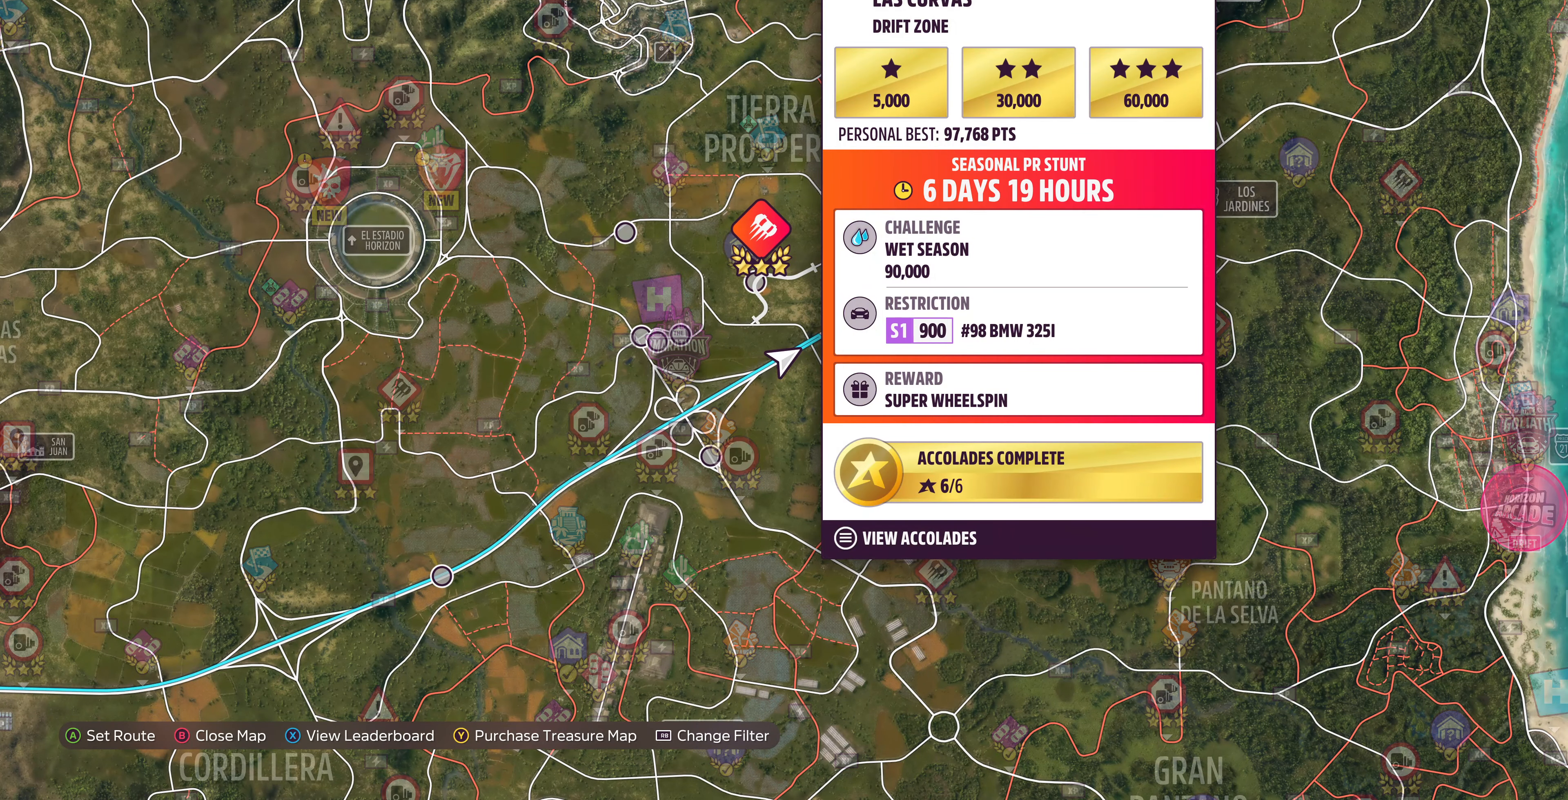
{"buttons": [], "left_stick": "center", "right_stick": "center", "events": []}
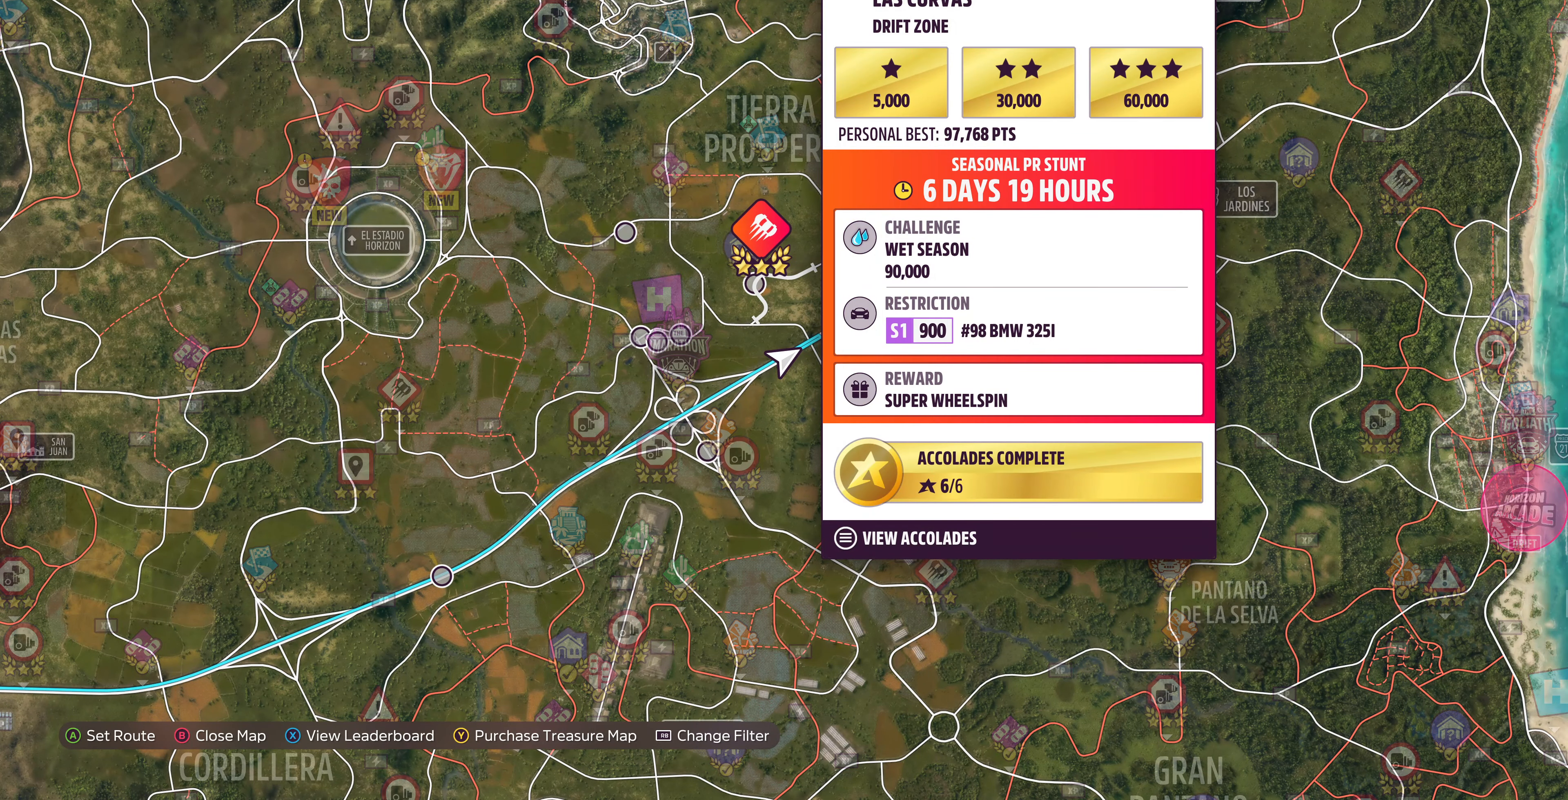
{"buttons": [], "left_stick": "center", "right_stick": "center", "events": []}
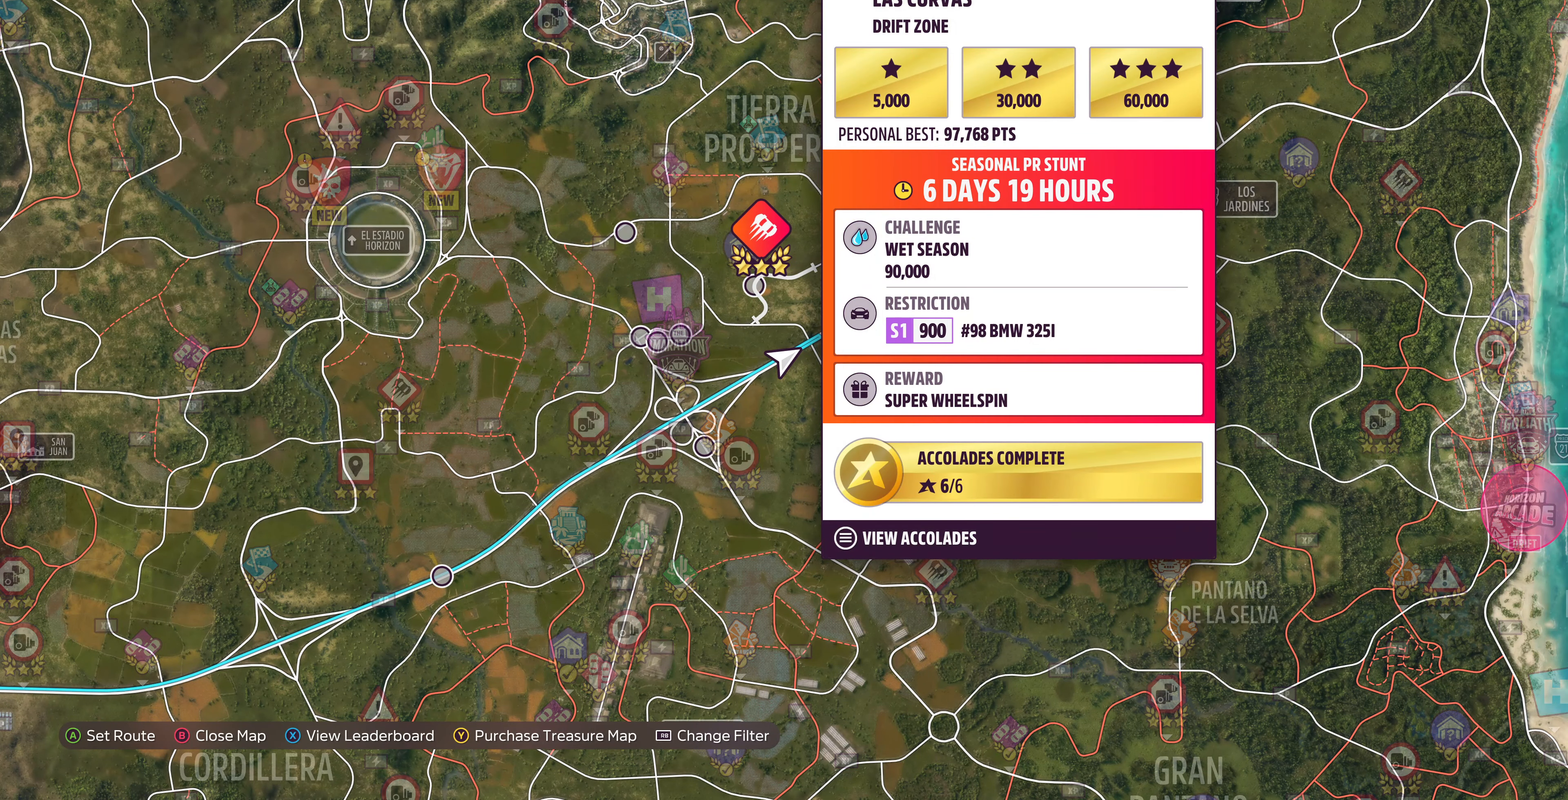
{"buttons": [], "left_stick": "center", "right_stick": "center", "events": []}
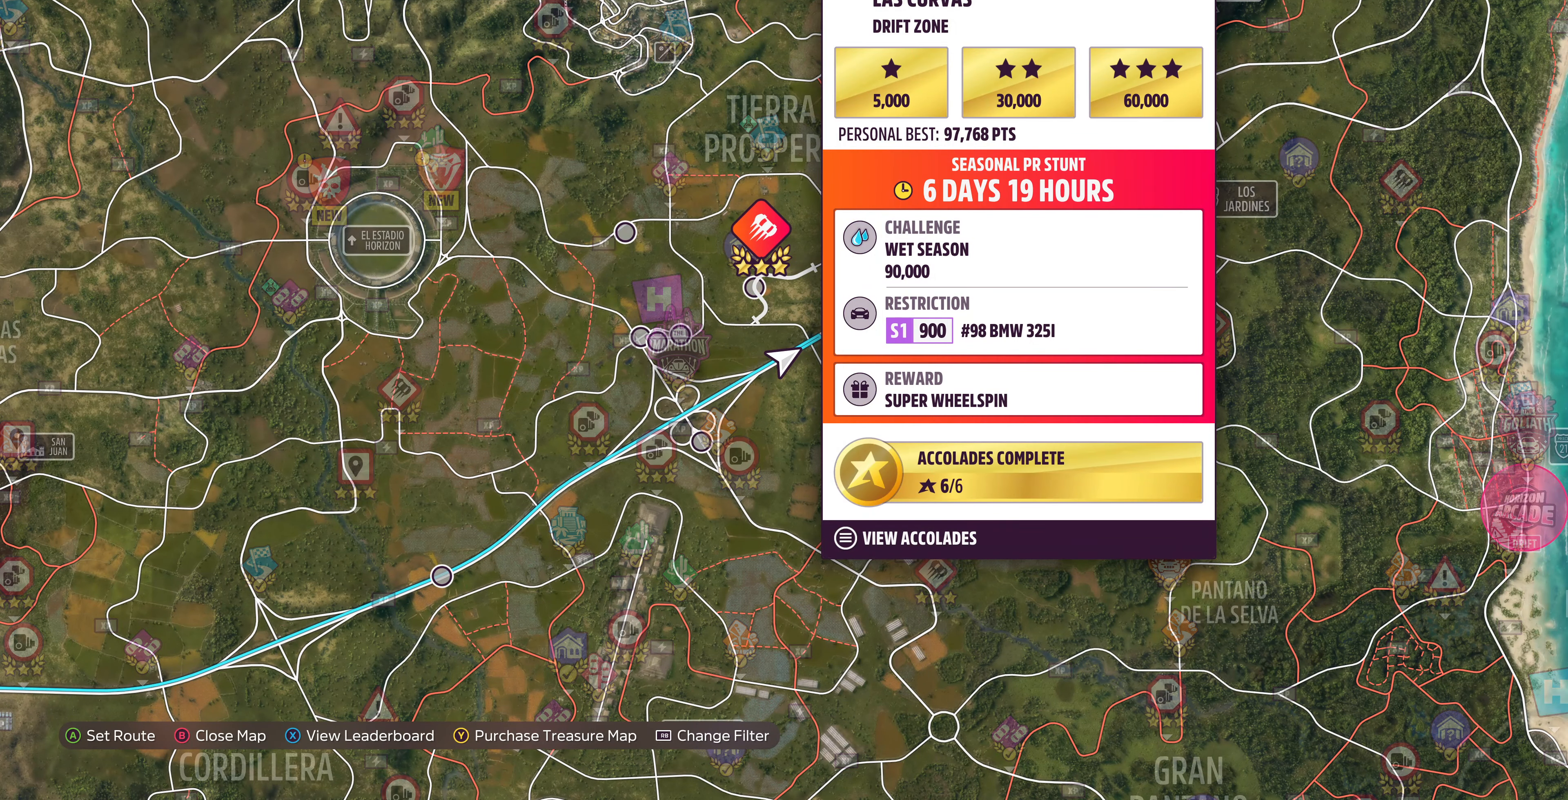
{"buttons": [], "left_stick": "center", "right_stick": "center", "events": []}
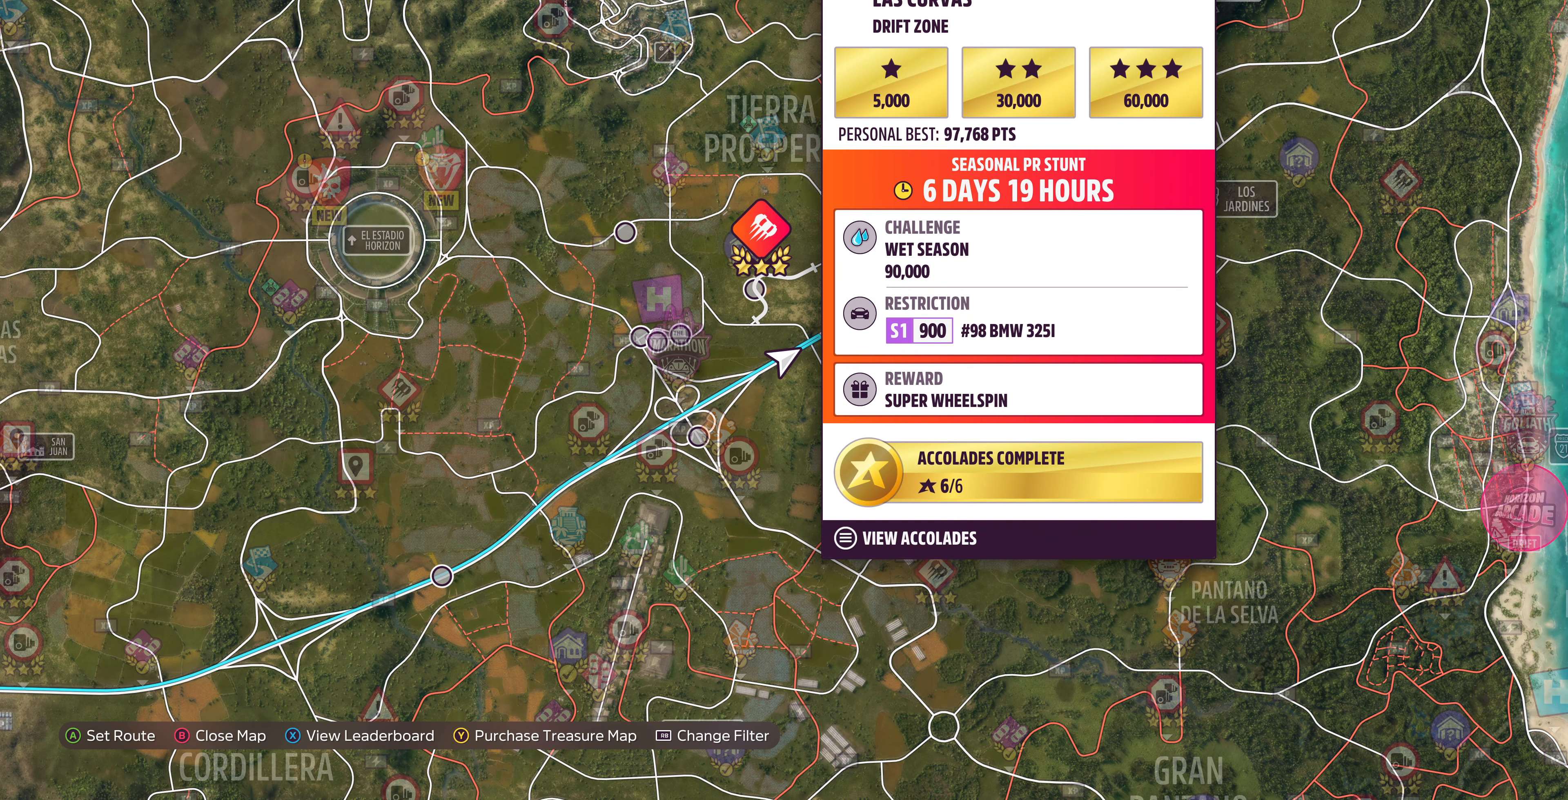
{"buttons": [], "left_stick": "center", "right_stick": "center", "events": []}
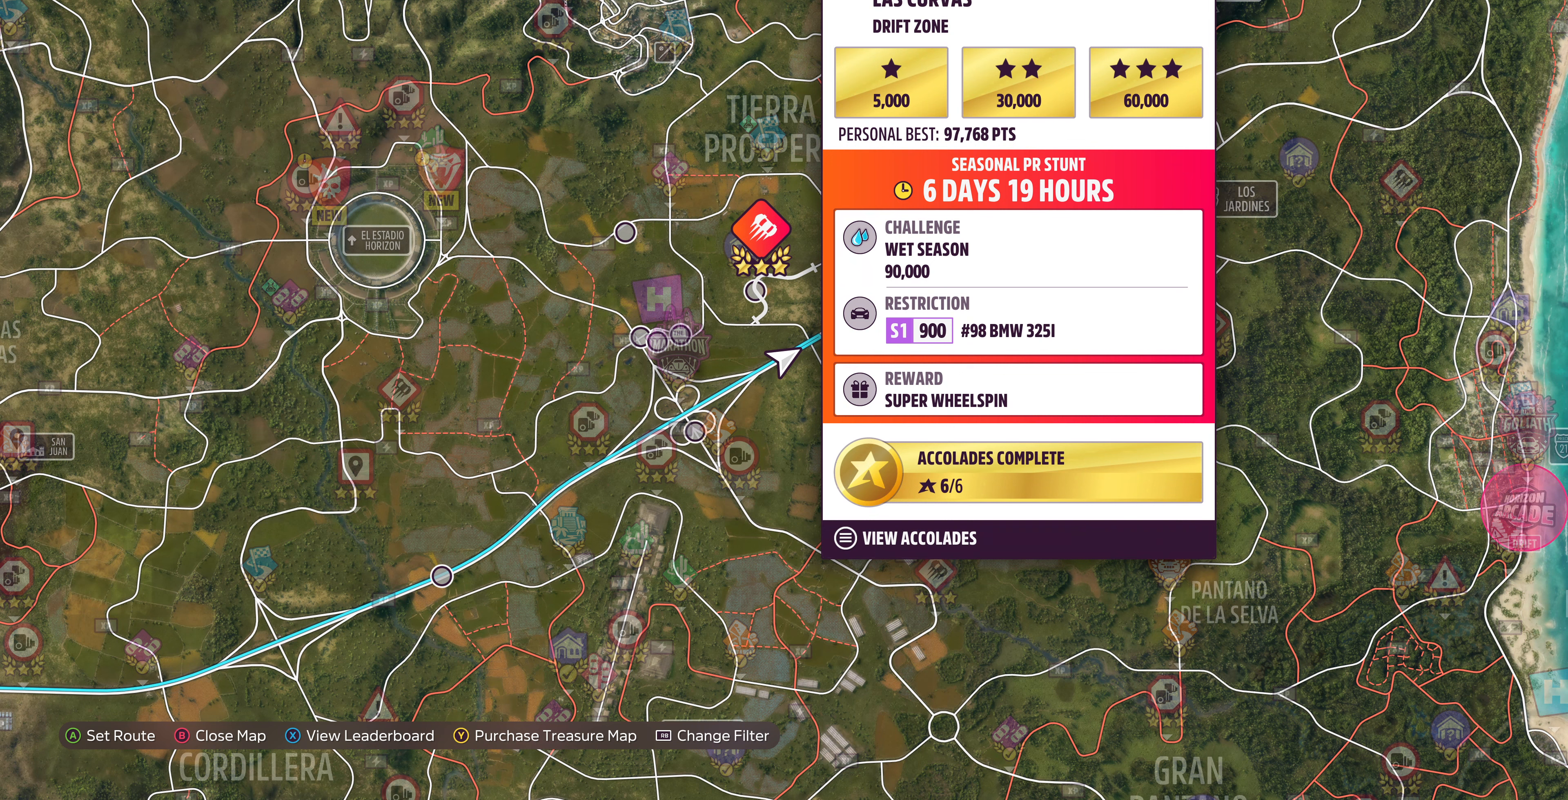
{"buttons": [], "left_stick": "center", "right_stick": "center", "events": []}
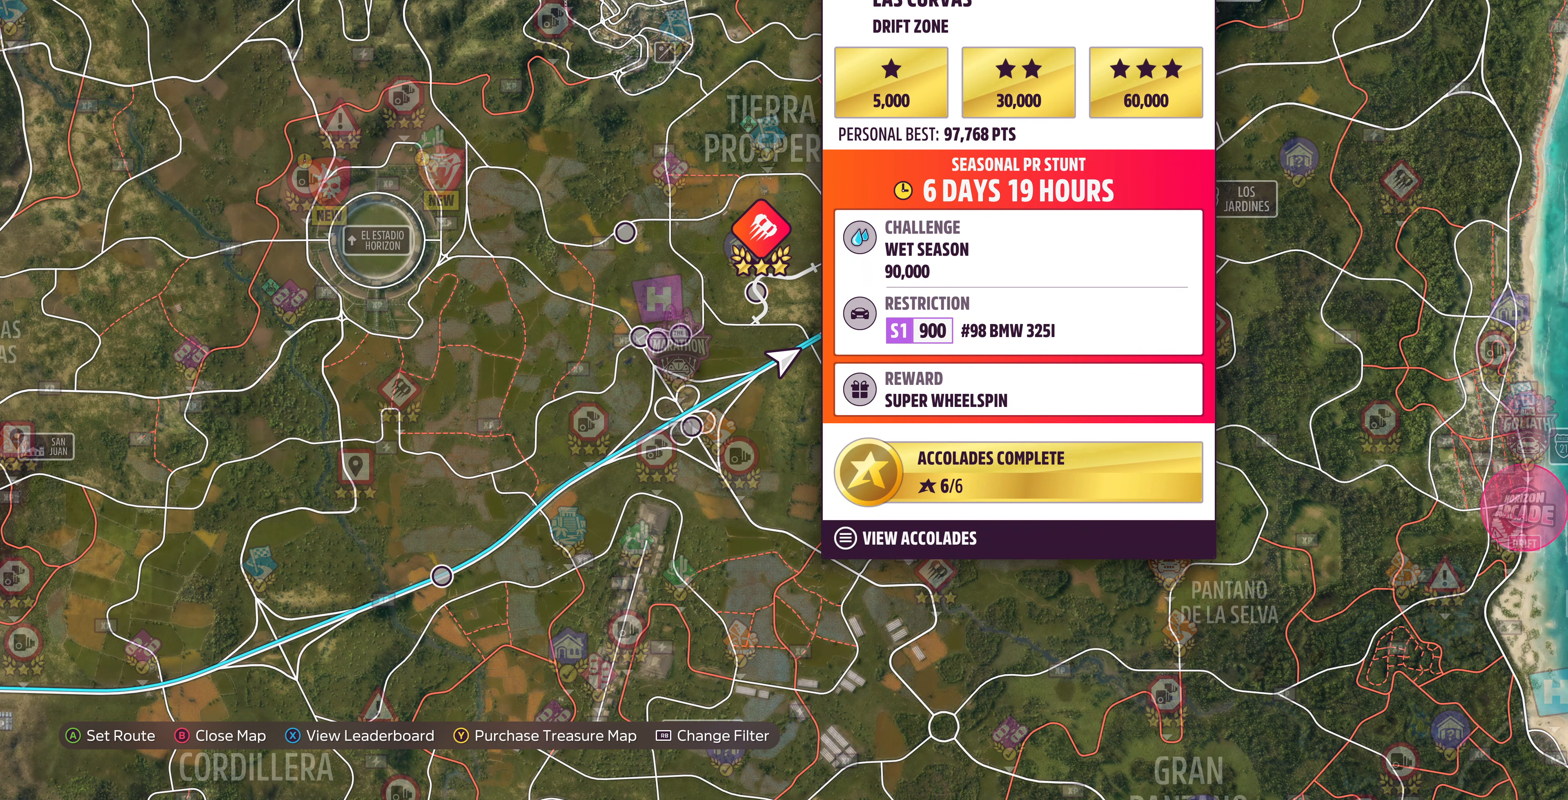
{"buttons": [], "left_stick": "center", "right_stick": "center", "events": []}
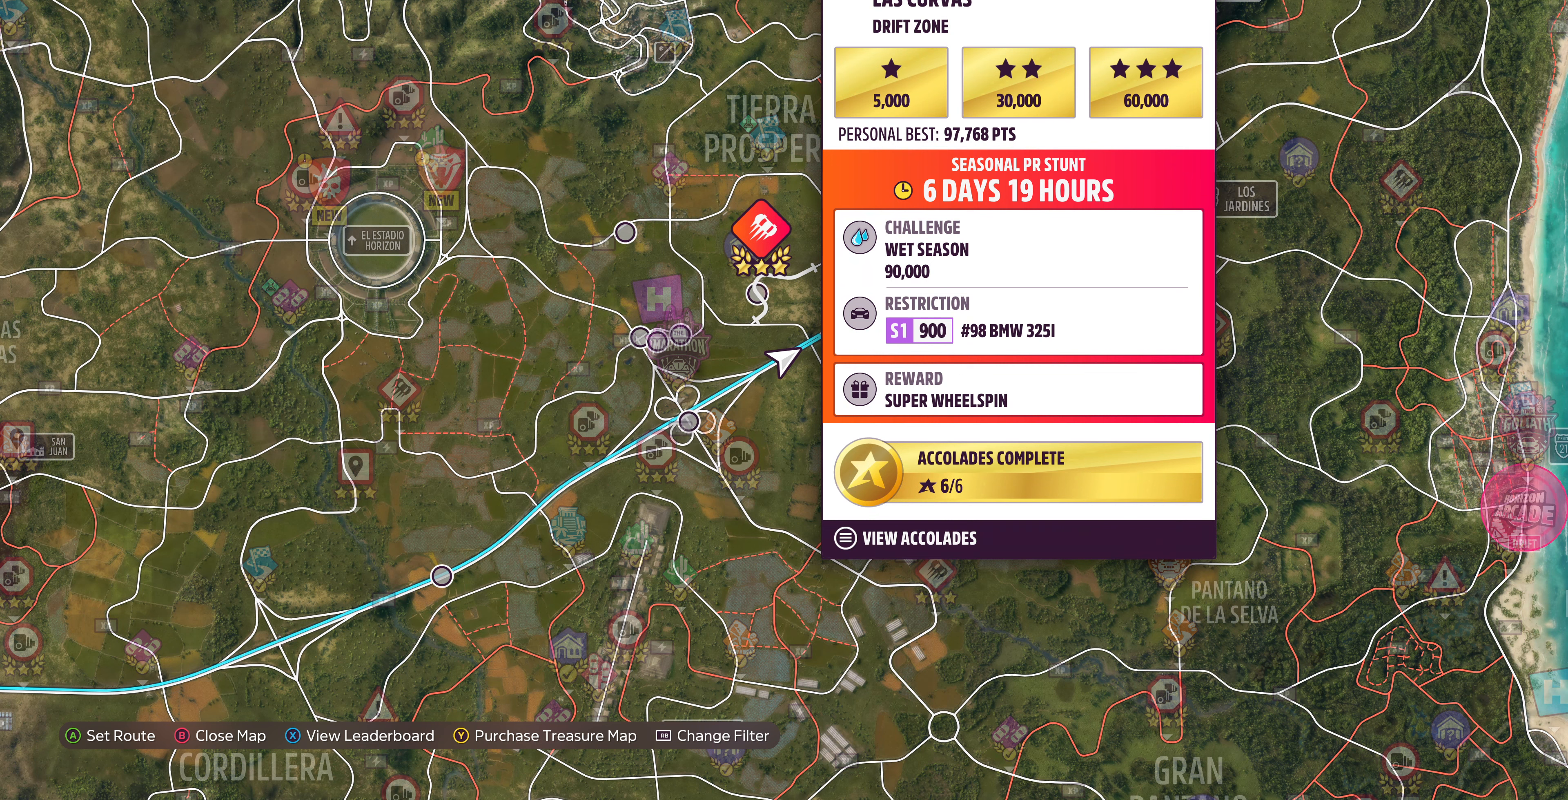
{"buttons": [], "left_stick": "center", "right_stick": "center", "events": []}
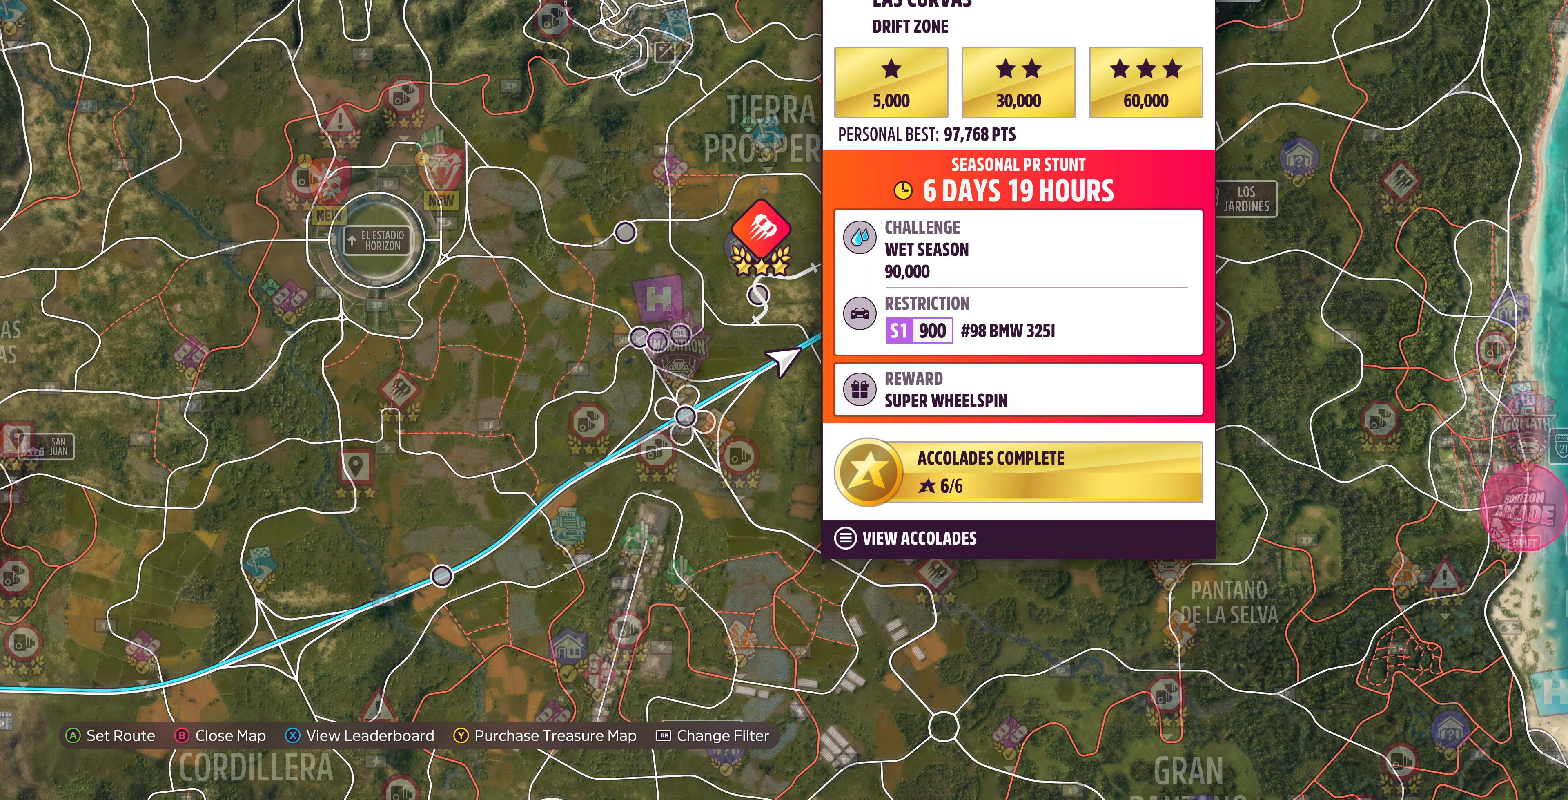
{"buttons": [], "left_stick": "center", "right_stick": "center", "events": [[66, "CROSS", "down"], [200, "CROSS", "up"]]}
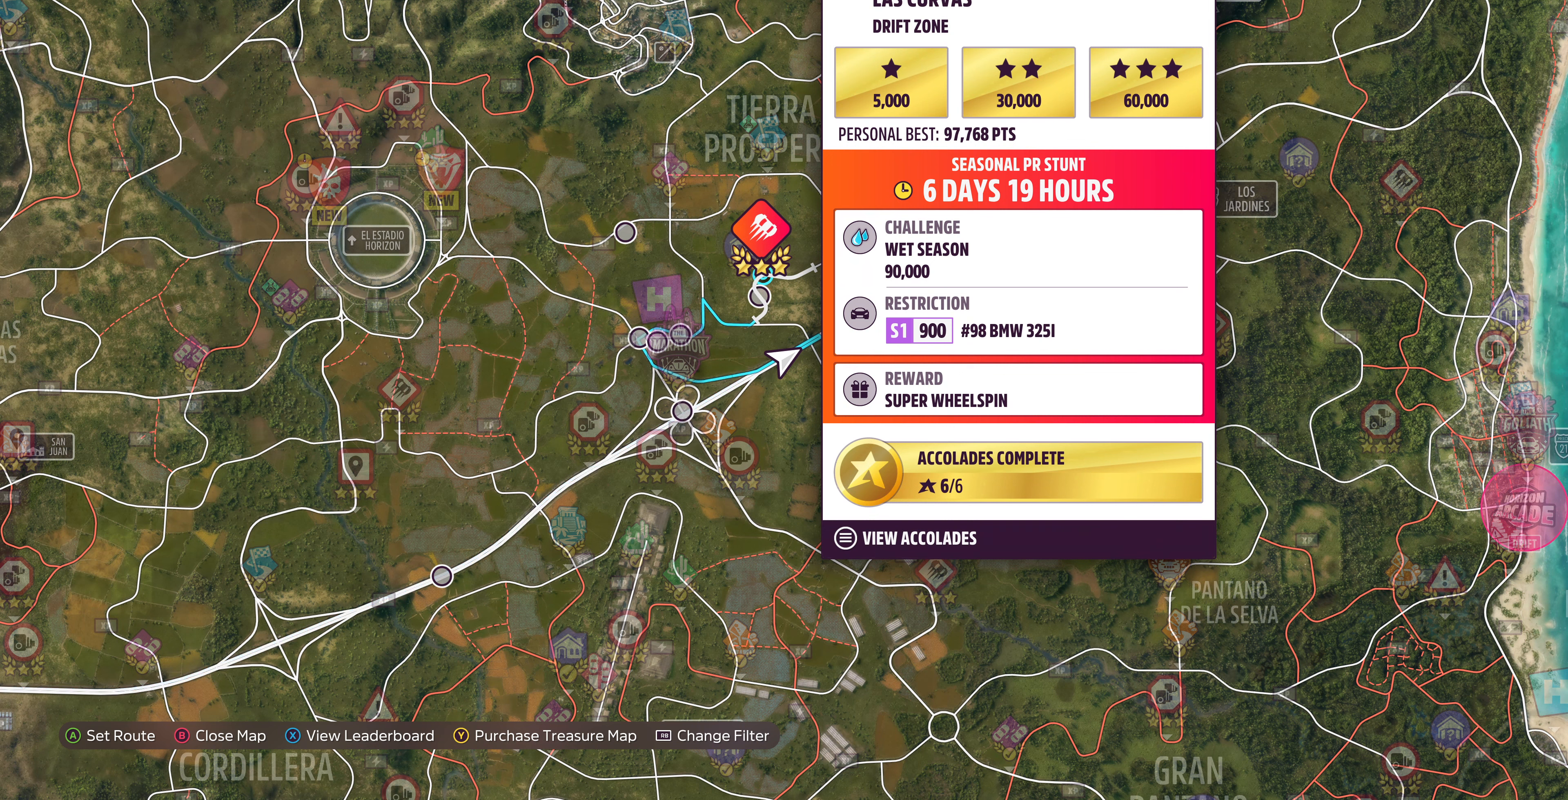
{"buttons": [], "left_stick": "center", "right_stick": "center", "events": [[233, "CIRCLE", "down"], [366, "CIRCLE", "up"]]}
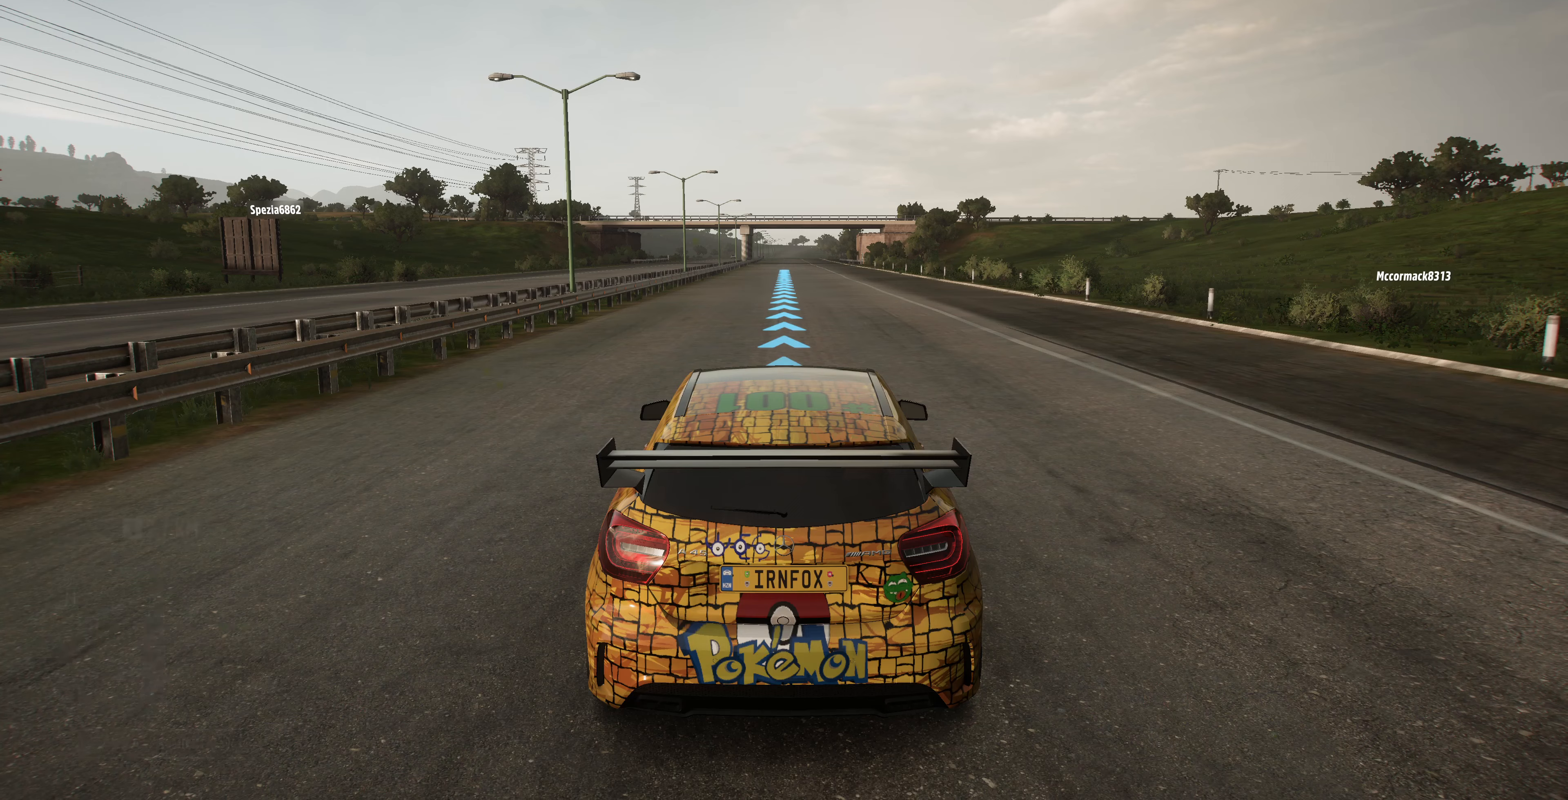
{"buttons": [], "left_stick": "center", "right_stick": "center", "events": []}
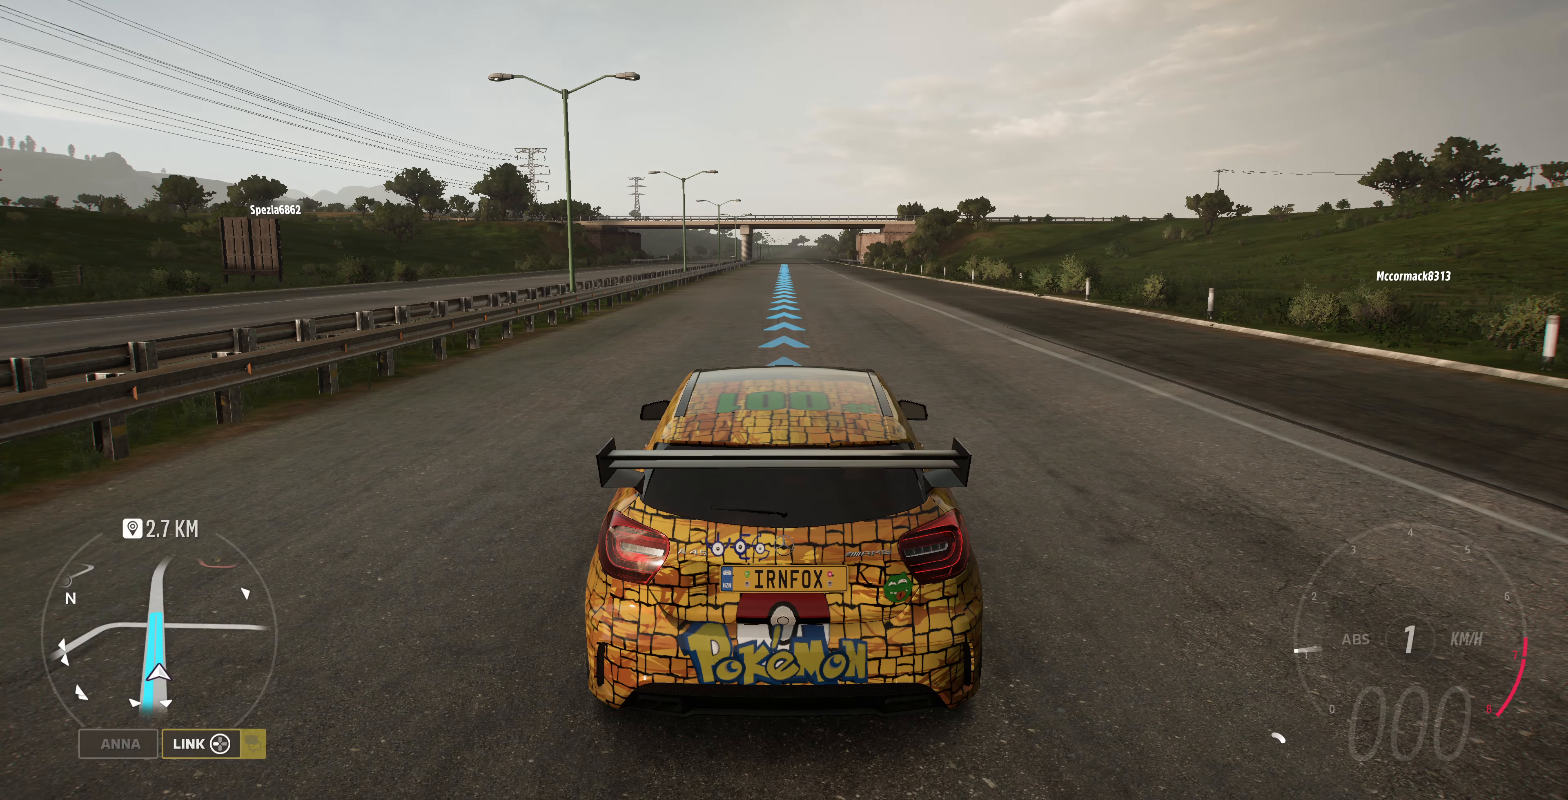
{"buttons": [], "left_stick": "center", "right_stick": "center", "events": [[200, "START", "down"], [333, "START", "up"]]}
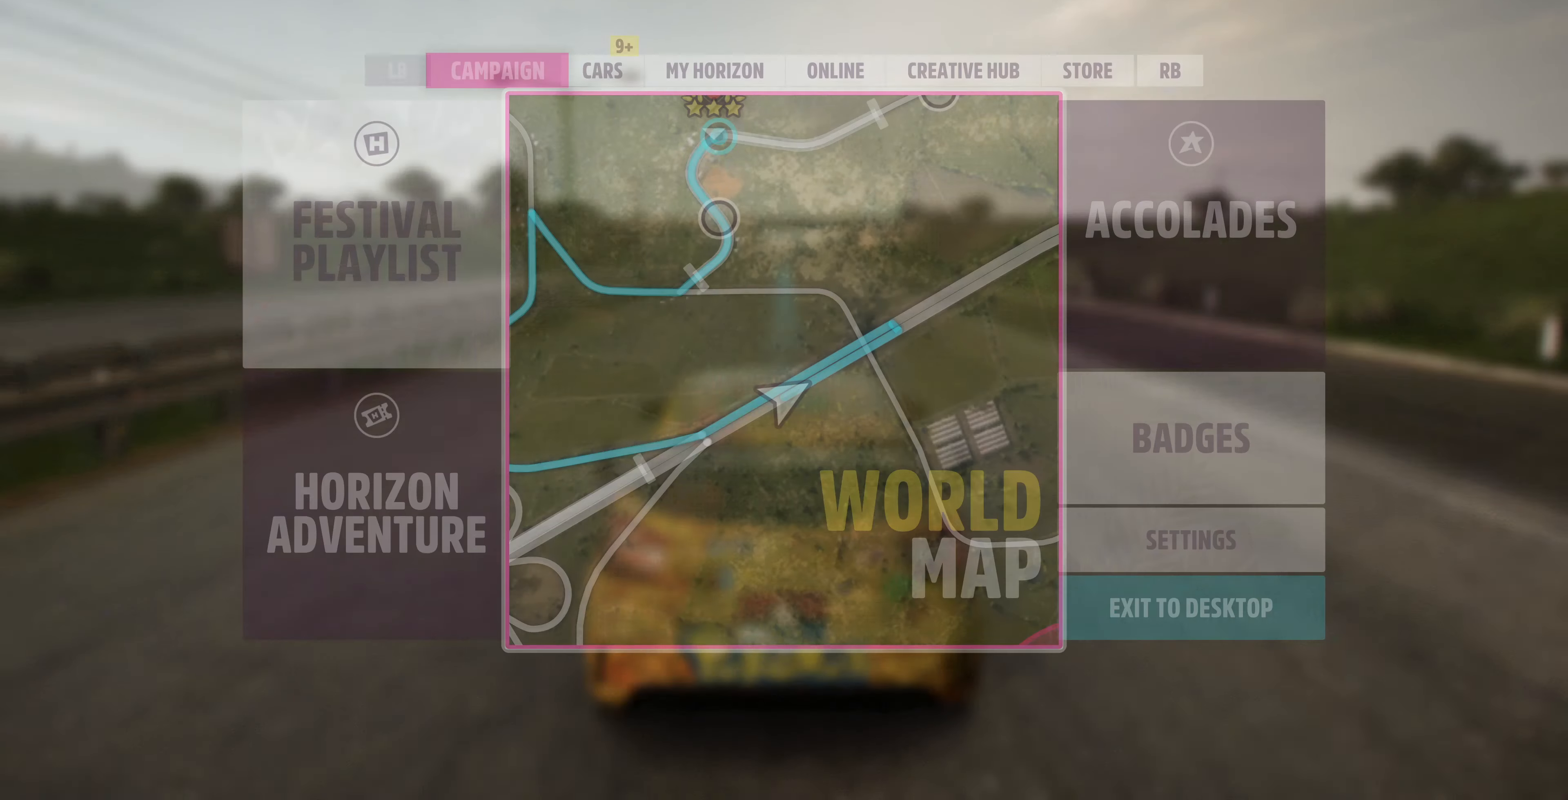
{"buttons": [], "left_stick": "center", "right_stick": "center", "events": [[233, "R1", "down"], [400, "R1", "up"]]}
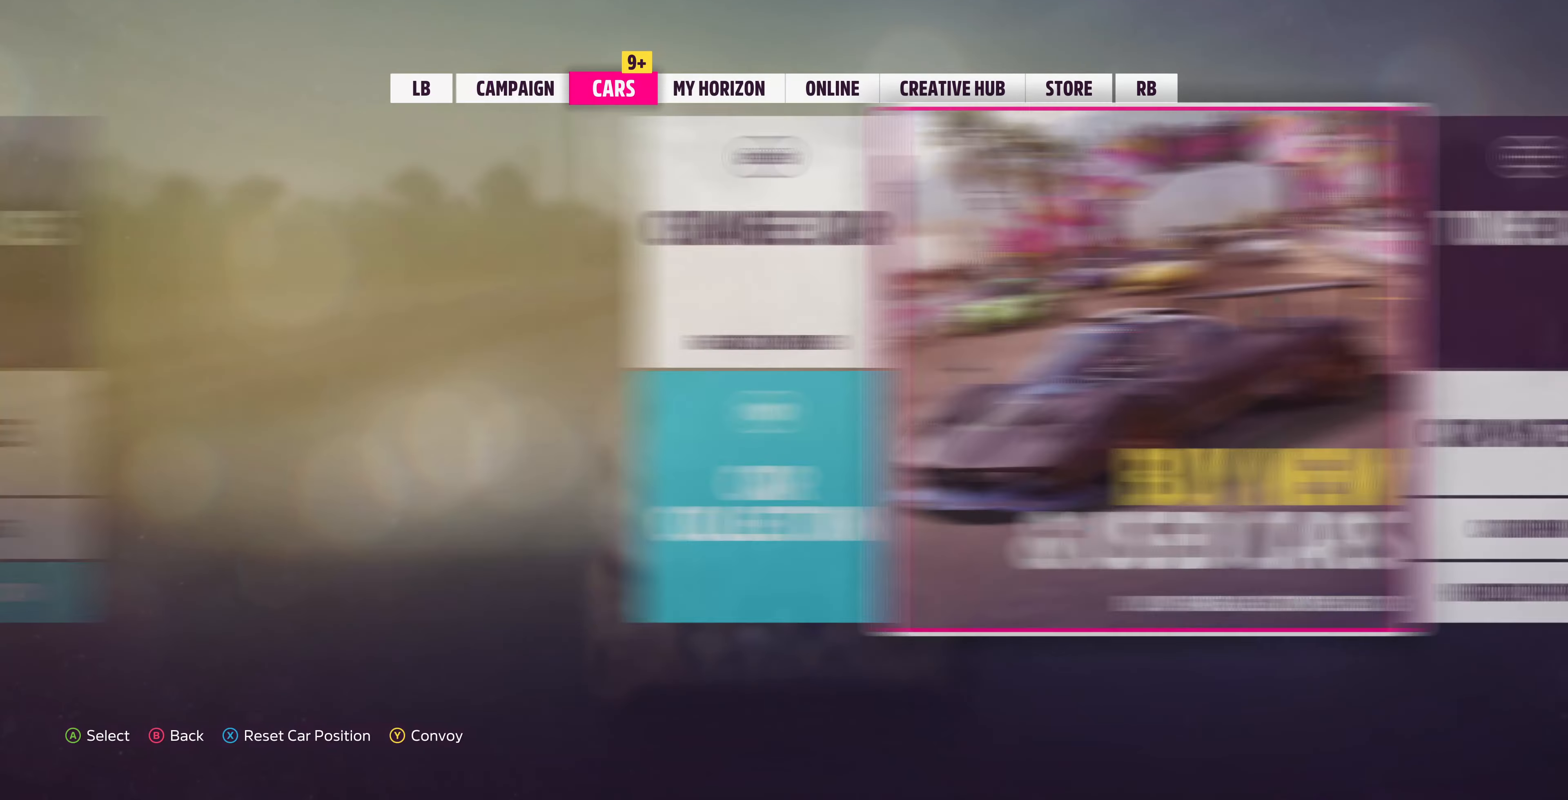
{"buttons": ["DPAD_LEFT"], "left_stick": "center", "right_stick": "center", "events": [[433, "DPAD_LEFT", "down"]]}